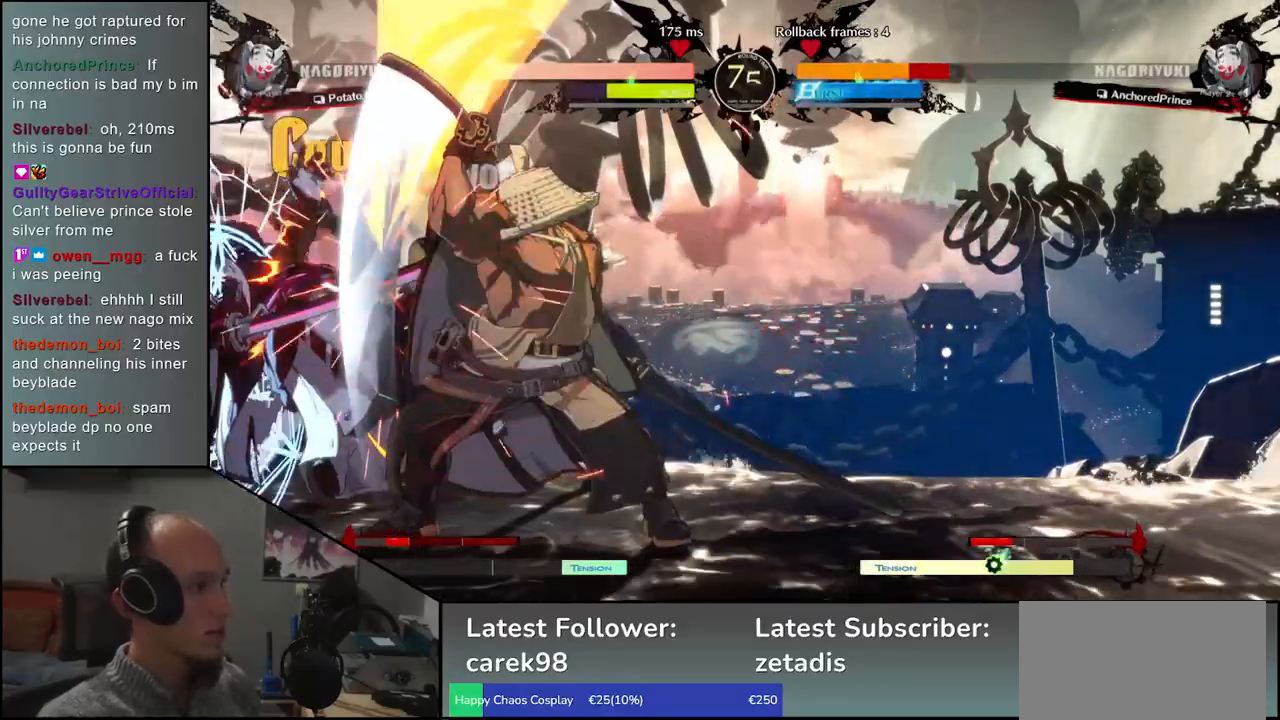
Gameplay with a controller (arcade stick); each line is a JSON object with the inputs held at the frame after it. "events" lists button and stick changes between this image and that frame as [ms after this image, input, new state], when the widget could be followed in between. Not read: L3 R3 other_buttons.
{"buttons": [], "left_stick": "center", "events": [[33, "TRIANGLE", "up"], [200, "SQUARE", "down"], [267, "SQUARE", "up"], [383, "SQUARE", "down"], [417, "SQUARE", "up"]]}
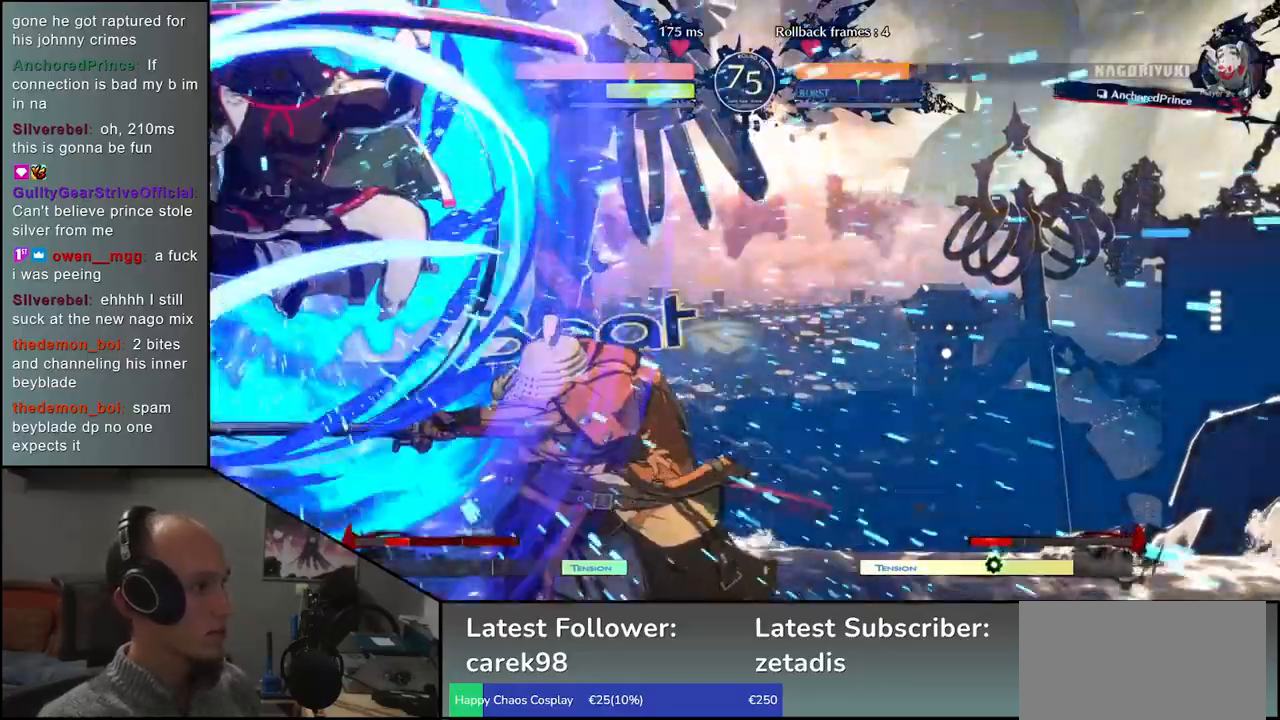
{"buttons": [], "left_stick": "right", "events": [[17, "SQUARE", "down"], [83, "SQUARE", "up"], [450, "left_stick", "right"]]}
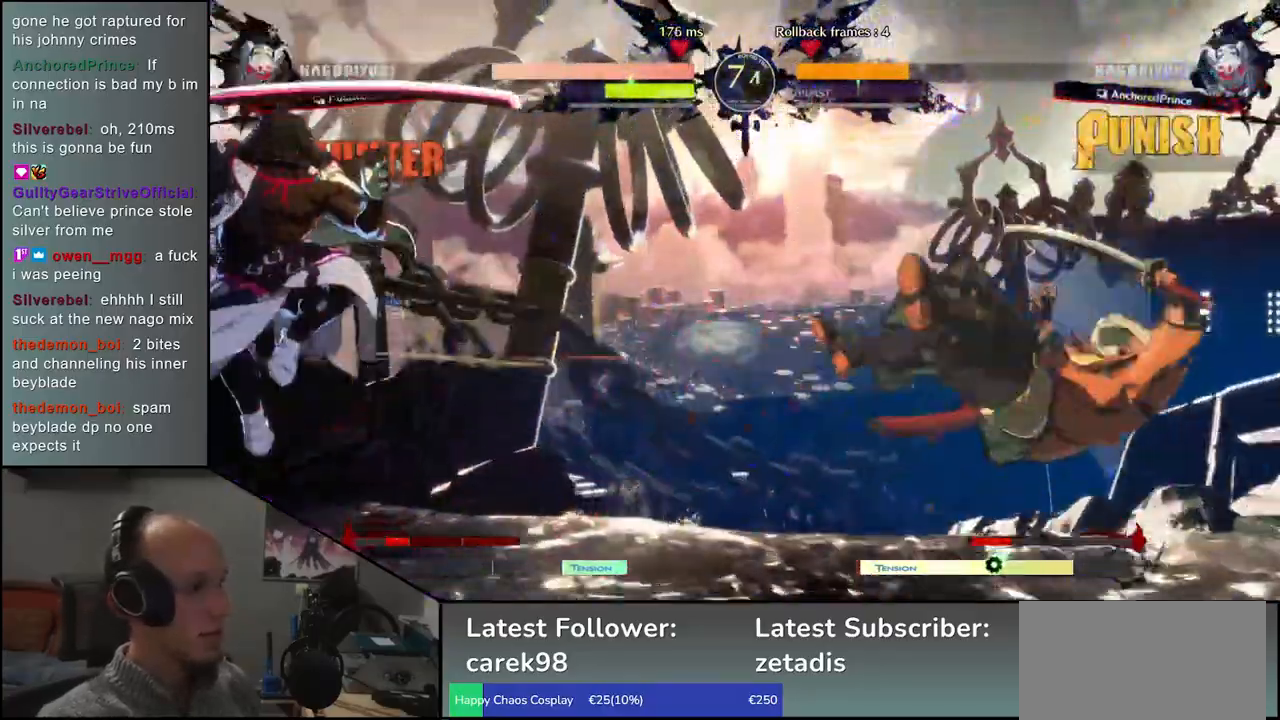
{"buttons": [], "left_stick": "left", "events": [[367, "left_stick", "down"], [433, "left_stick", "left"]]}
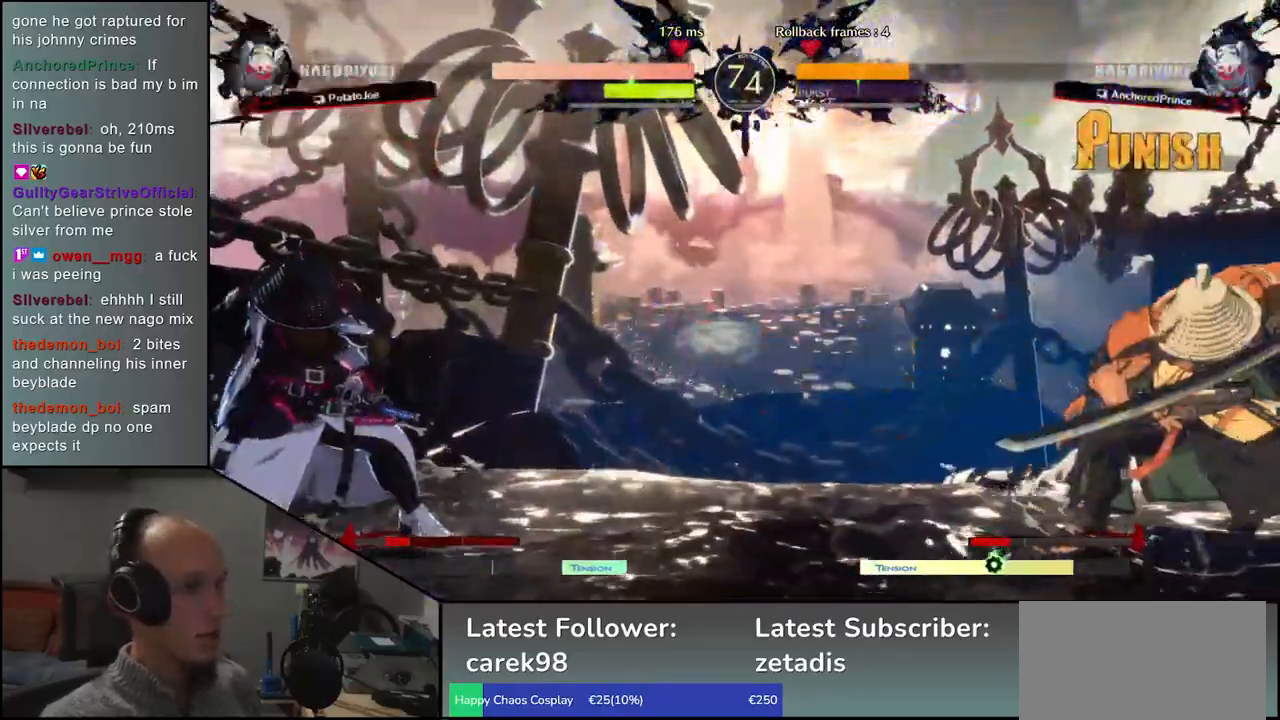
{"buttons": [], "left_stick": "right", "events": [[50, "left_stick", "up-right"], [167, "left_stick", "right"]]}
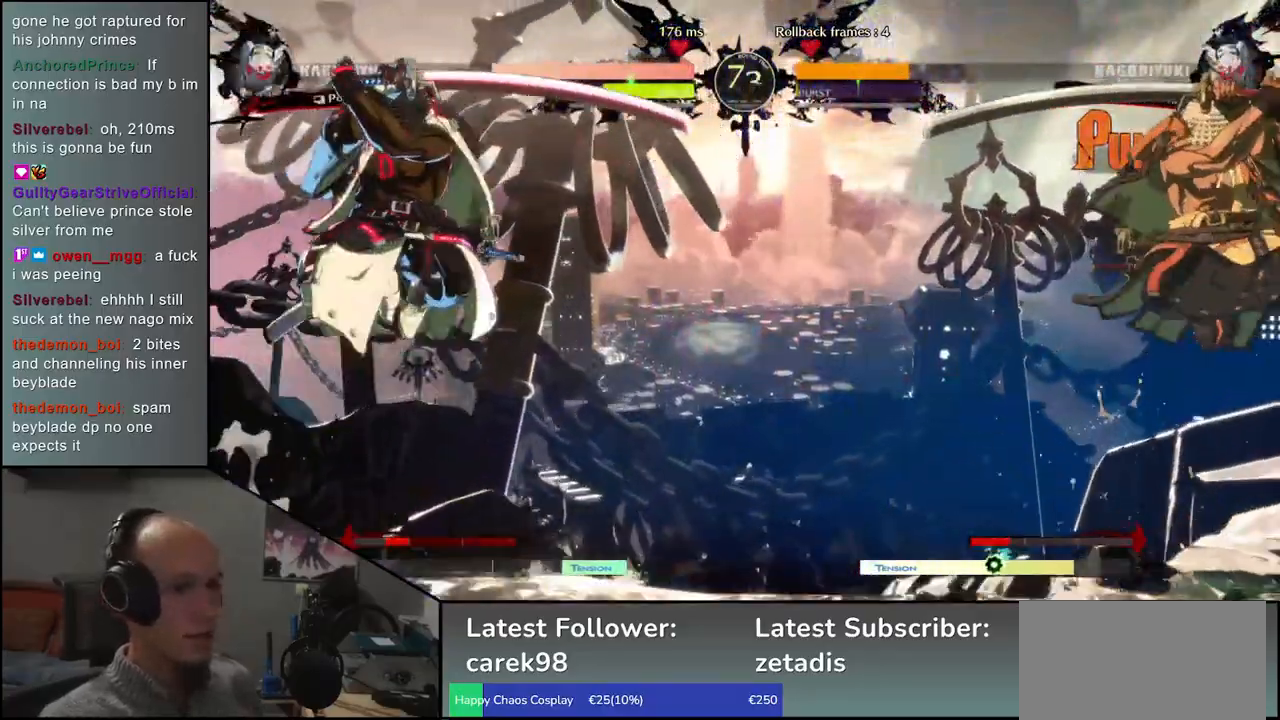
{"buttons": ["L1"], "left_stick": "left", "events": [[350, "left_stick", "down"], [400, "left_stick", "left"], [450, "L1", "down"]]}
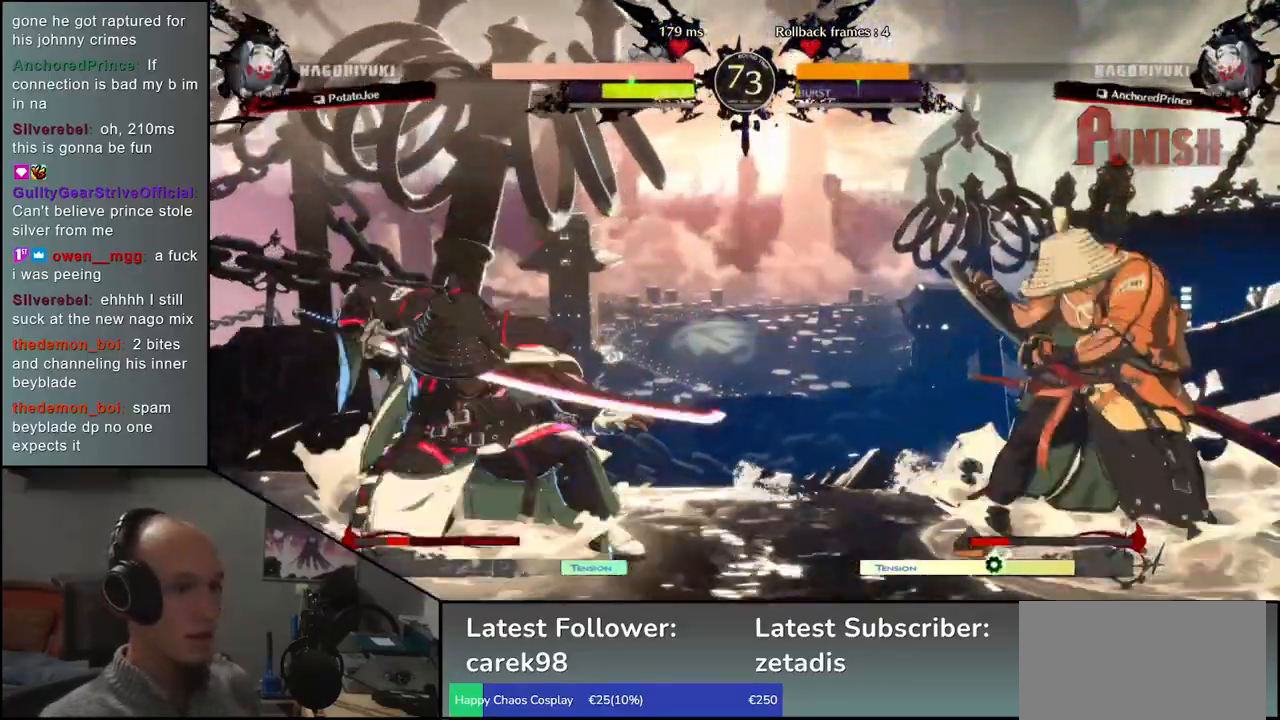
{"buttons": [], "left_stick": "center", "events": [[333, "L1", "up"], [383, "left_stick", "center"]]}
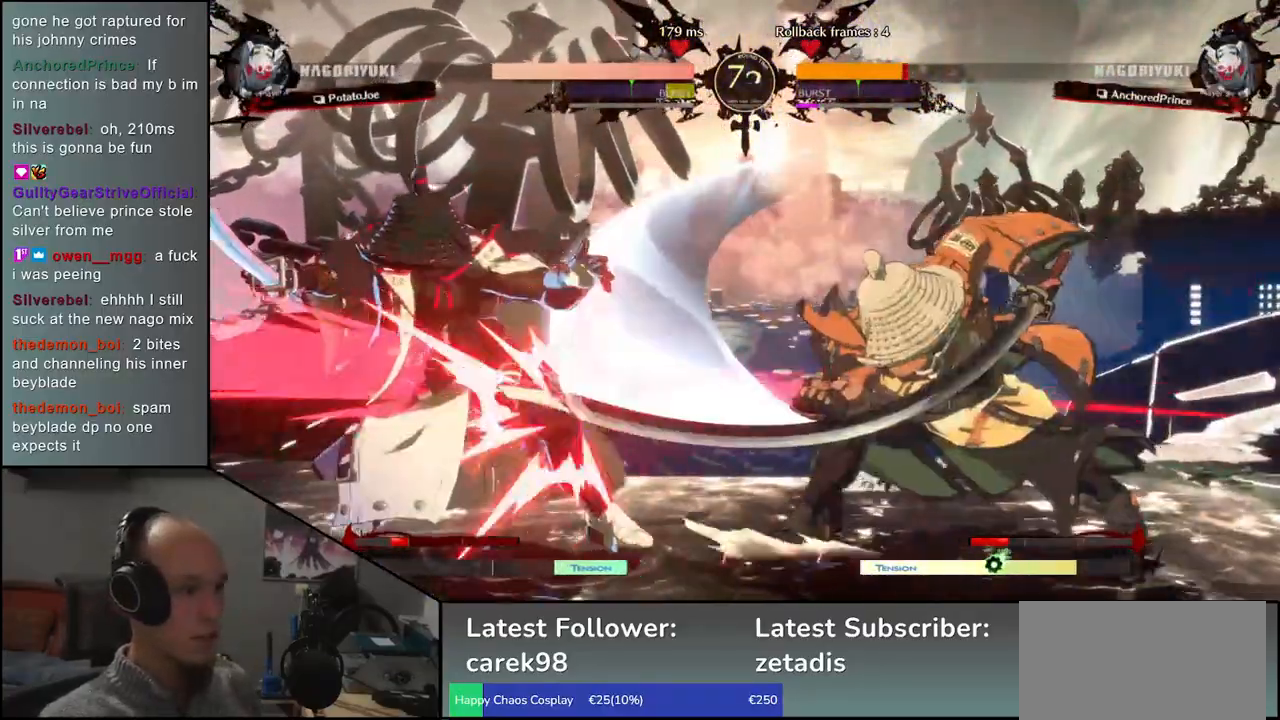
{"buttons": [], "left_stick": "center", "events": [[250, "left_stick", "right"], [383, "TRIANGLE", "down"], [450, "TRIANGLE", "up"], [450, "left_stick", "center"]]}
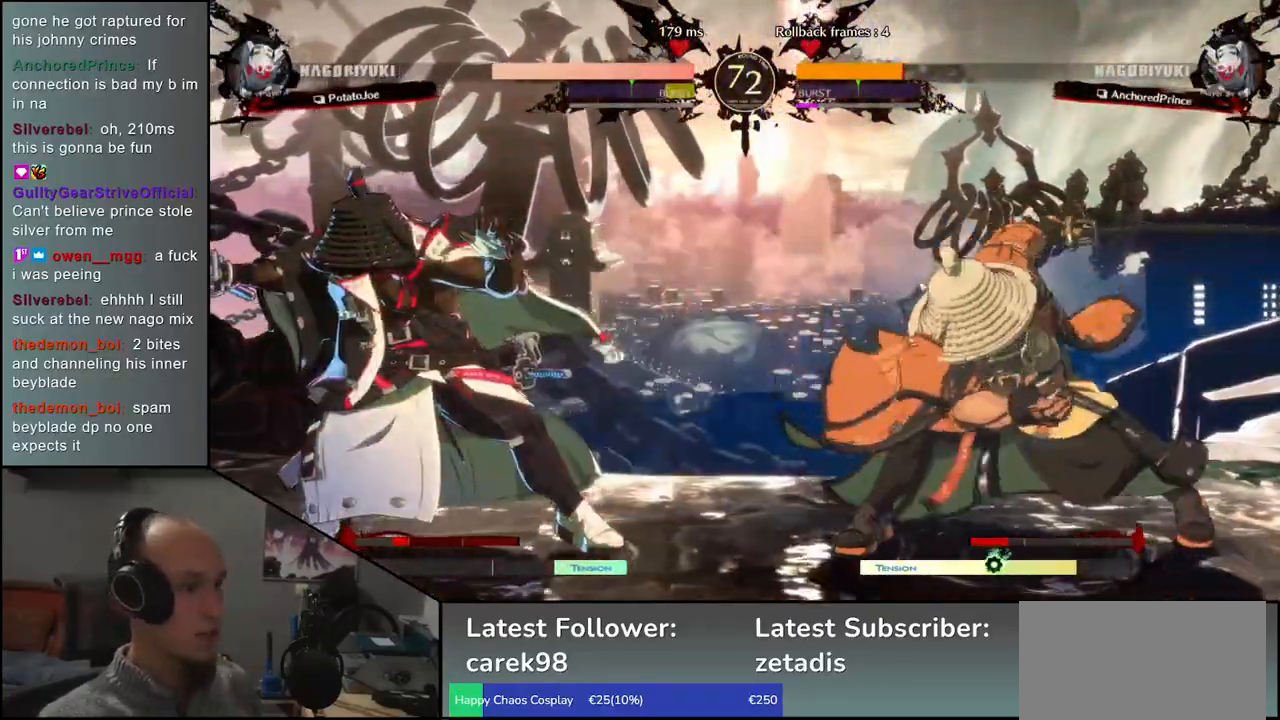
{"buttons": [], "left_stick": "center", "events": [[50, "TRIANGLE", "down"], [117, "TRIANGLE", "up"], [217, "TRIANGLE", "down"], [300, "TRIANGLE", "up"], [383, "TRIANGLE", "down"], [467, "TRIANGLE", "up"]]}
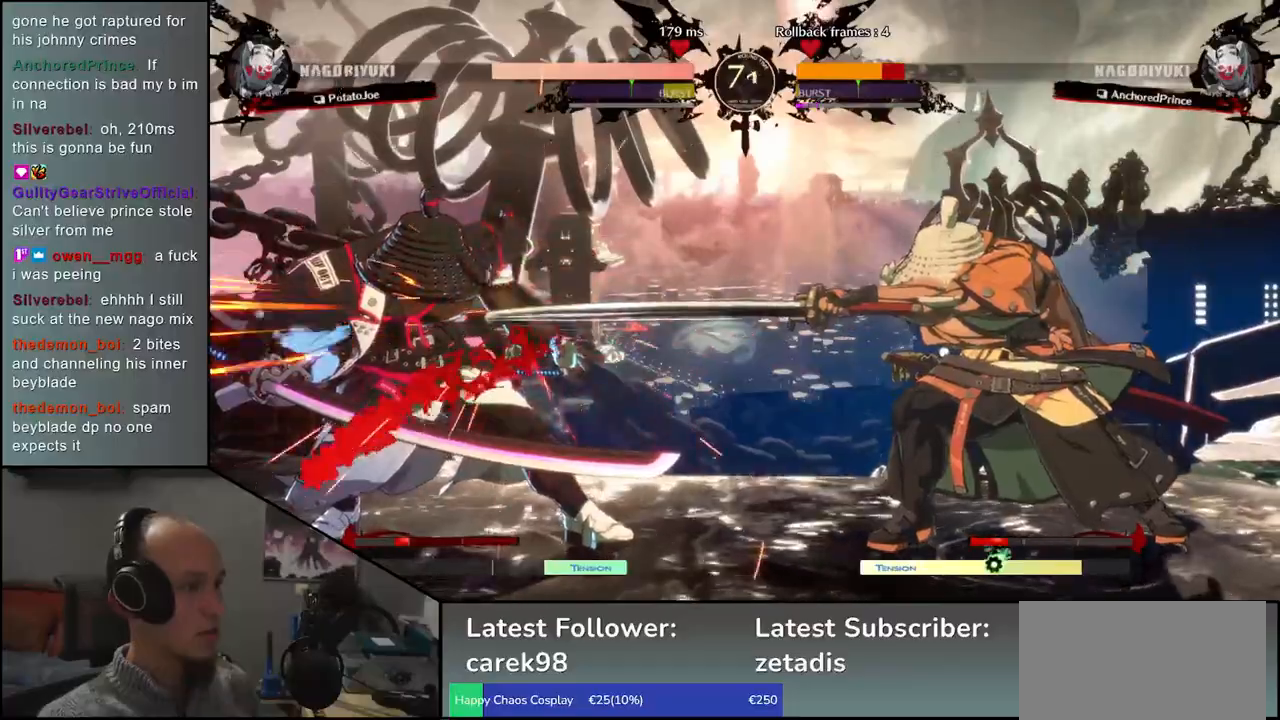
{"buttons": ["SQUARE"], "left_stick": "center", "events": [[50, "TRIANGLE", "down"], [150, "TRIANGLE", "up"], [450, "SQUARE", "down"]]}
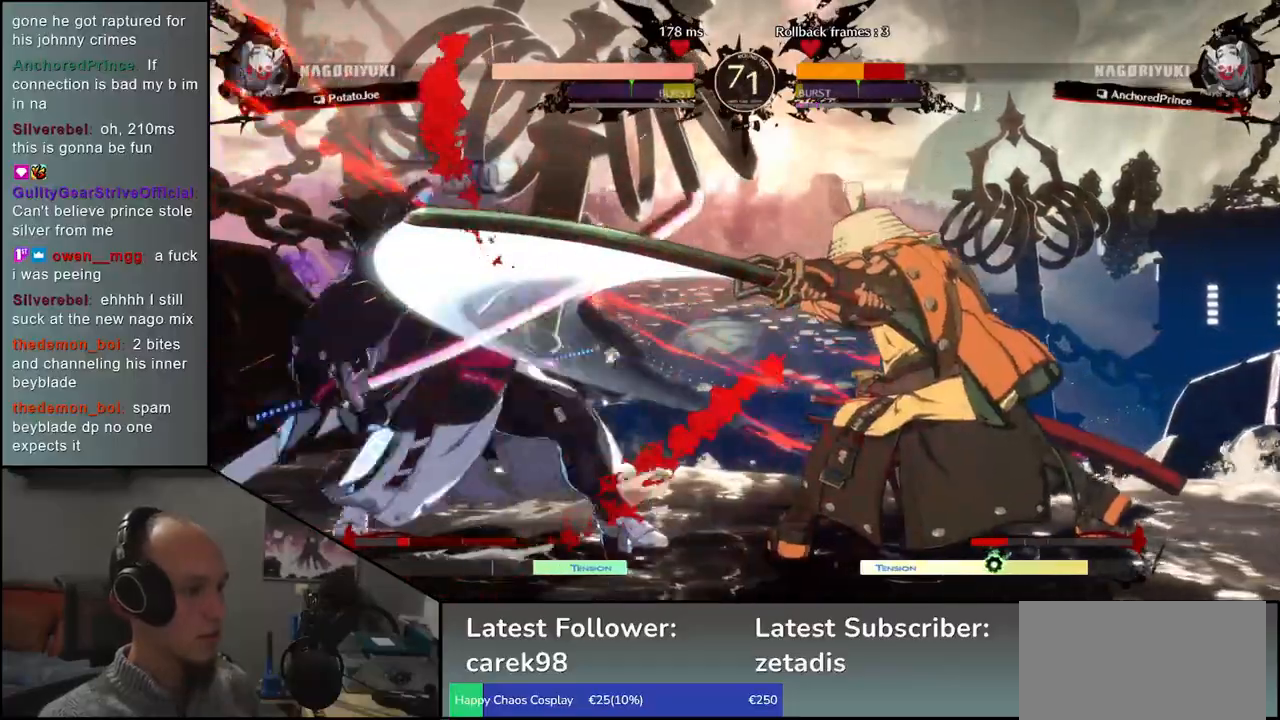
{"buttons": [], "left_stick": "right", "events": [[33, "SQUARE", "up"], [133, "left_stick", "right"], [333, "L2", "down"], [433, "L2", "up"]]}
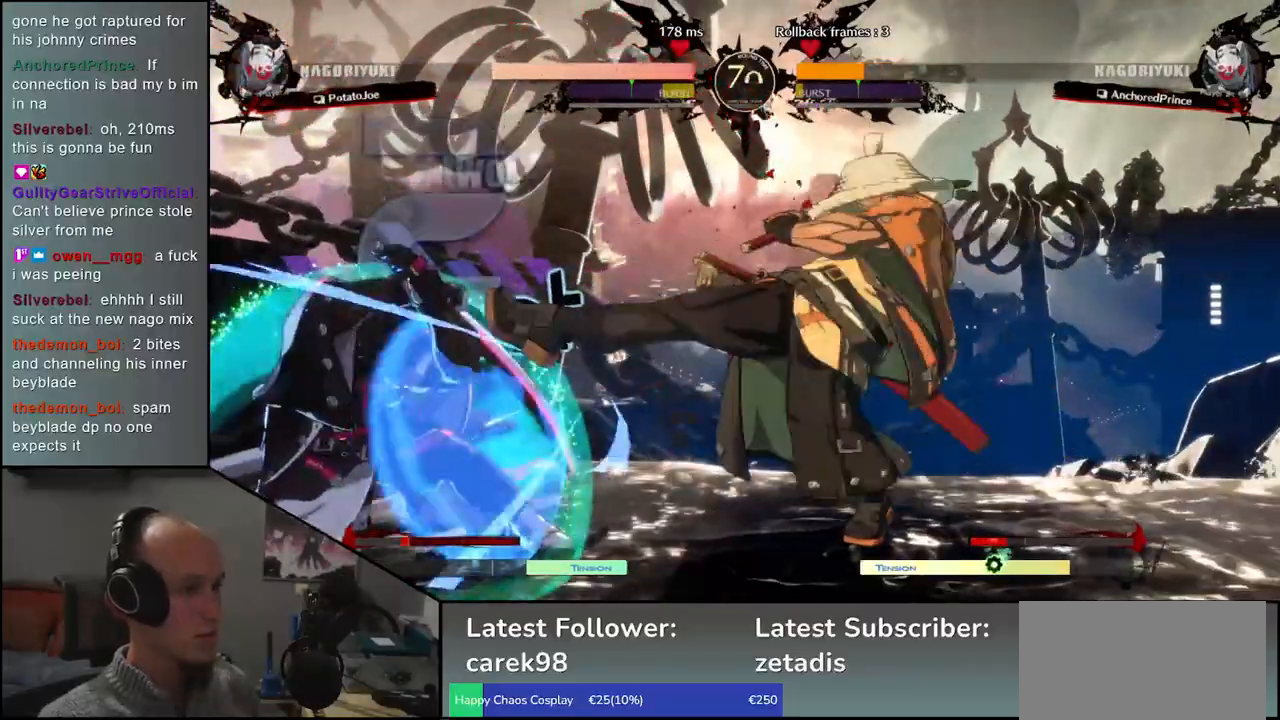
{"buttons": [], "left_stick": "right", "events": [[217, "R2", "down"], [317, "R2", "up"], [383, "R2", "down"], [450, "R2", "up"]]}
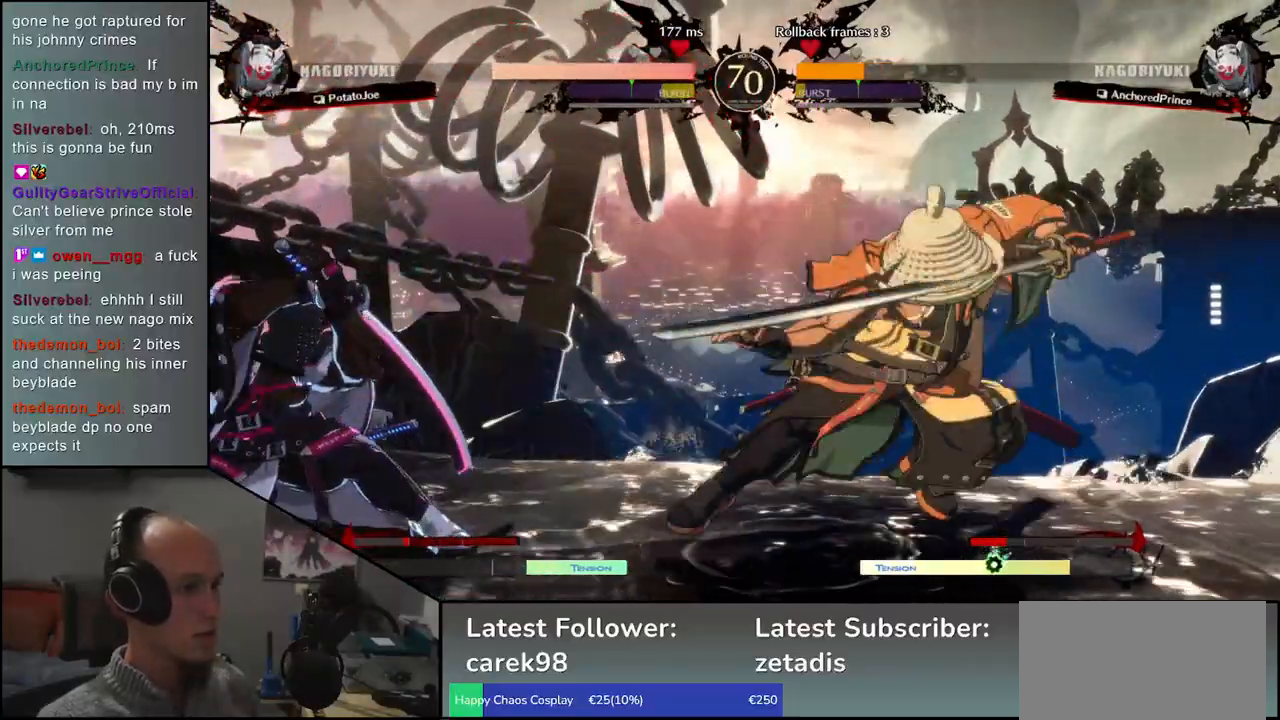
{"buttons": ["SQUARE"], "left_stick": "center", "events": [[50, "R2", "down"], [117, "R2", "up"], [283, "SQUARE", "down"], [350, "SQUARE", "up"], [383, "left_stick", "center"], [467, "SQUARE", "down"]]}
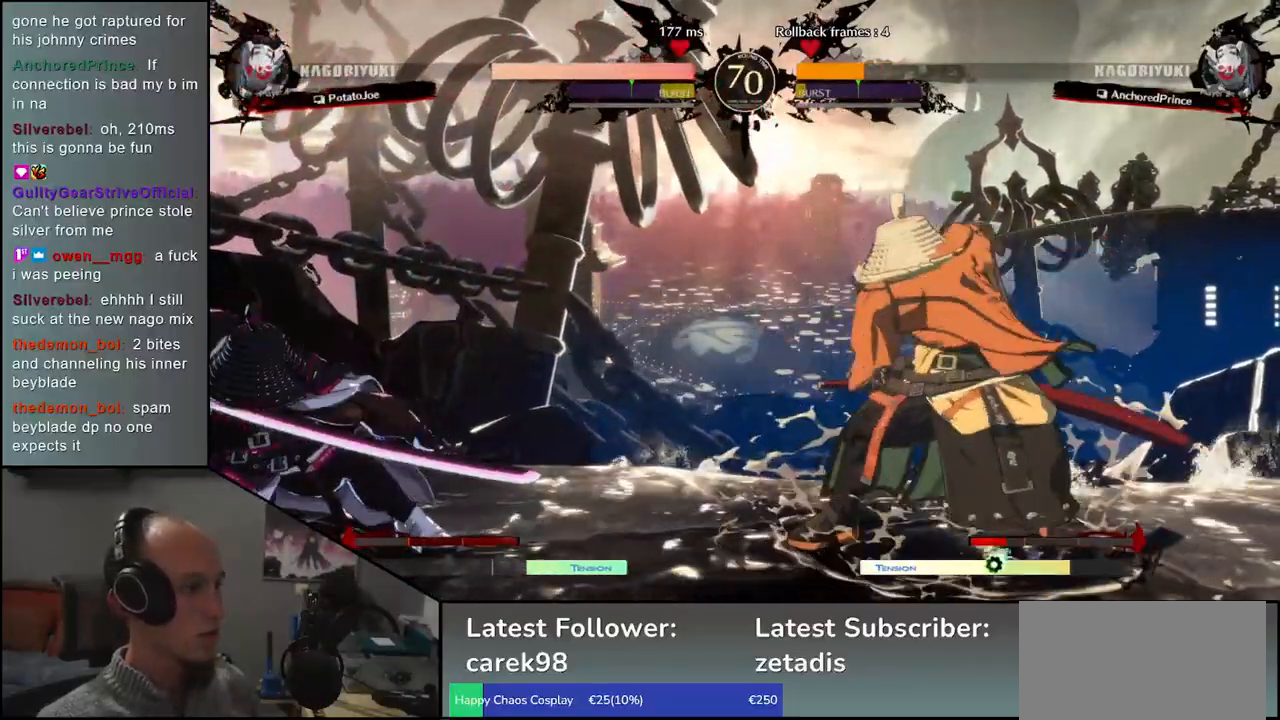
{"buttons": [], "left_stick": "center", "events": [[17, "SQUARE", "up"], [133, "SQUARE", "down"], [217, "SQUARE", "up"]]}
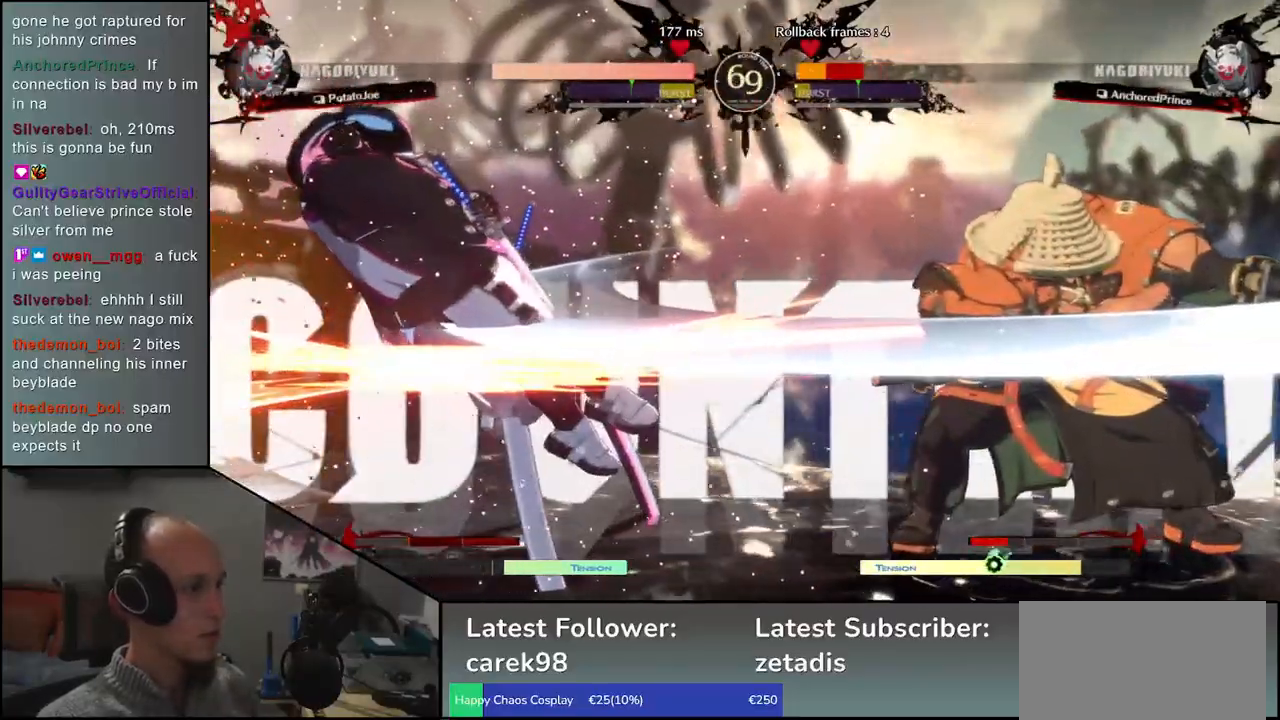
{"buttons": [], "left_stick": "center", "events": [[183, "left_stick", "right"], [283, "left_stick", "down"], [350, "left_stick", "left"], [383, "L2", "down"], [433, "L2", "up"], [467, "left_stick", "center"]]}
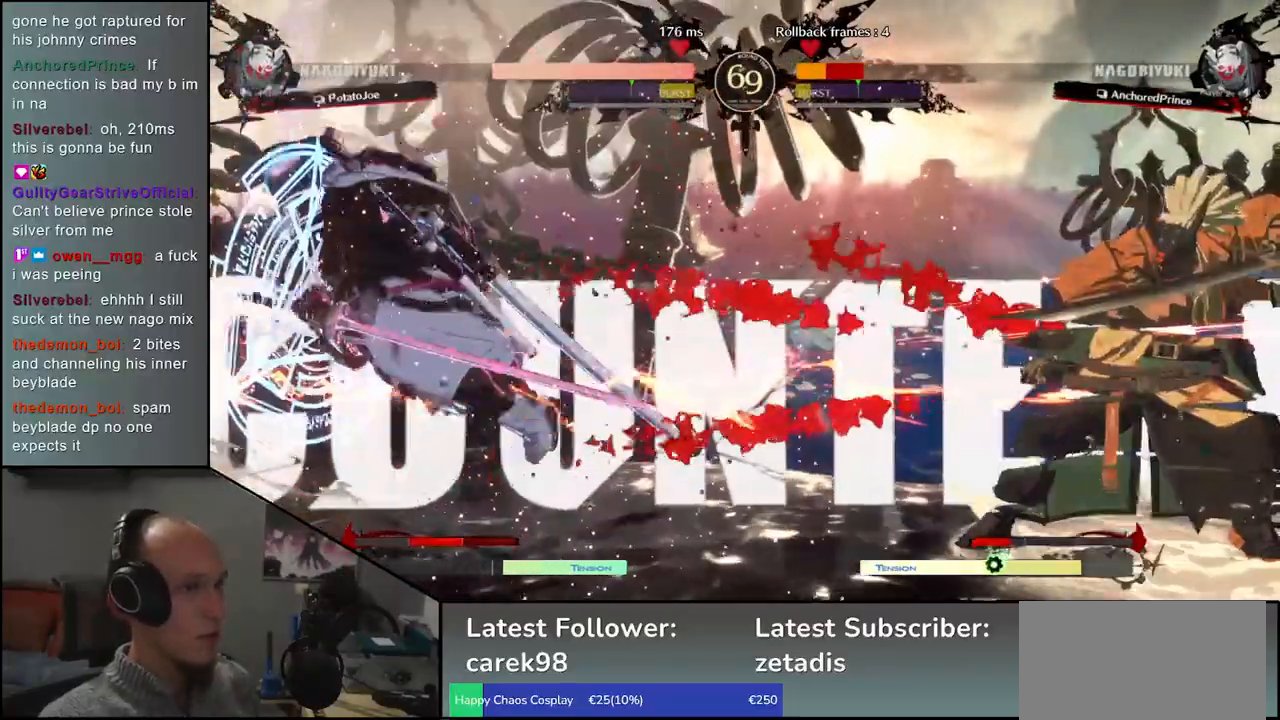
{"buttons": [], "left_stick": "left", "events": [[317, "left_stick", "left"], [383, "SQUARE", "down"], [450, "SQUARE", "up"]]}
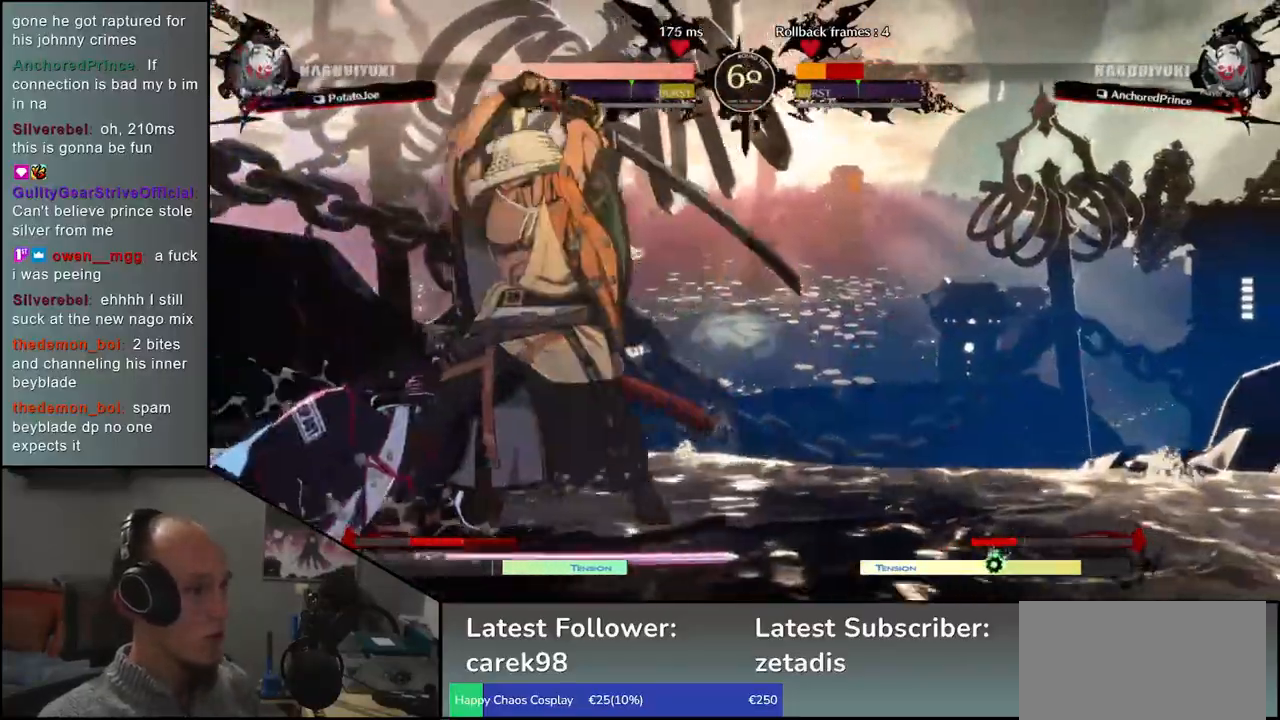
{"buttons": [], "left_stick": "down", "events": [[67, "SQUARE", "down"], [117, "SQUARE", "up"], [217, "SQUARE", "down"], [300, "SQUARE", "up"], [500, "left_stick", "down"]]}
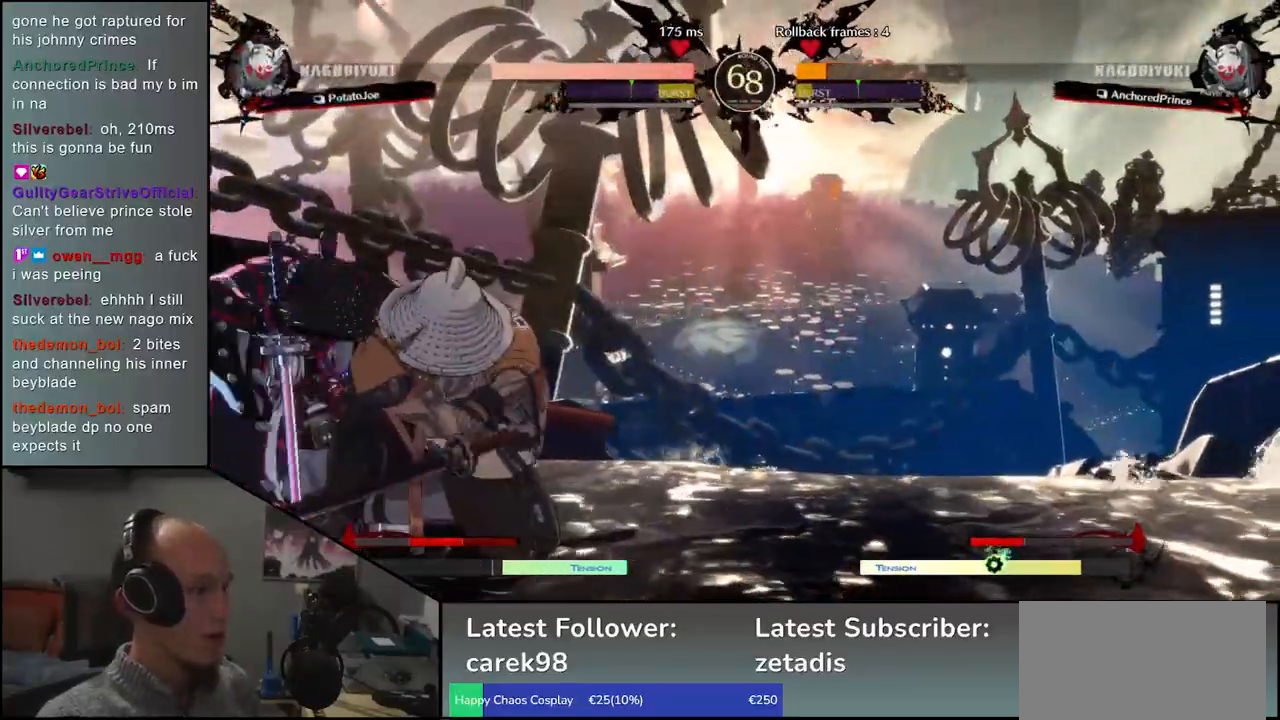
{"buttons": ["TRIANGLE"], "left_stick": "right", "events": [[50, "left_stick", "right"], [100, "R2", "down"], [200, "R2", "up"], [283, "R2", "down"], [383, "R2", "up"], [500, "TRIANGLE", "down"]]}
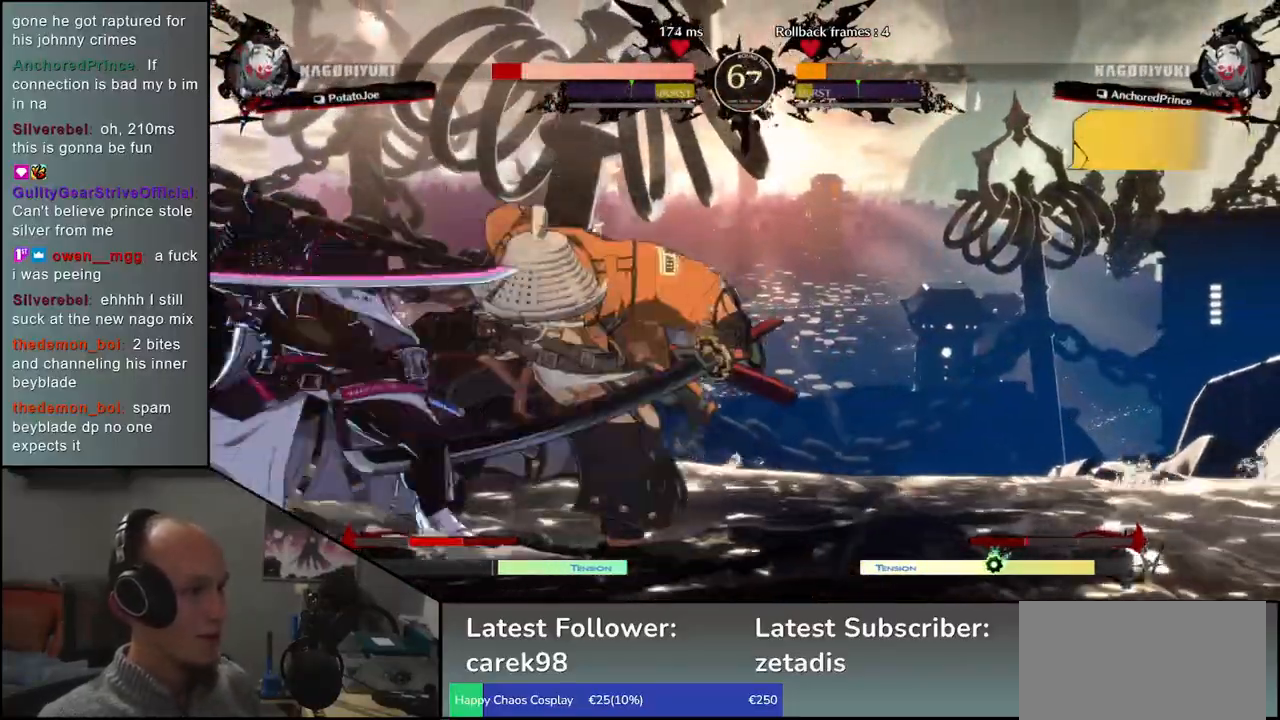
{"buttons": ["TRIANGLE", "R1"], "left_stick": "down-right", "events": [[133, "left_stick", "down-right"], [150, "R1", "down"]]}
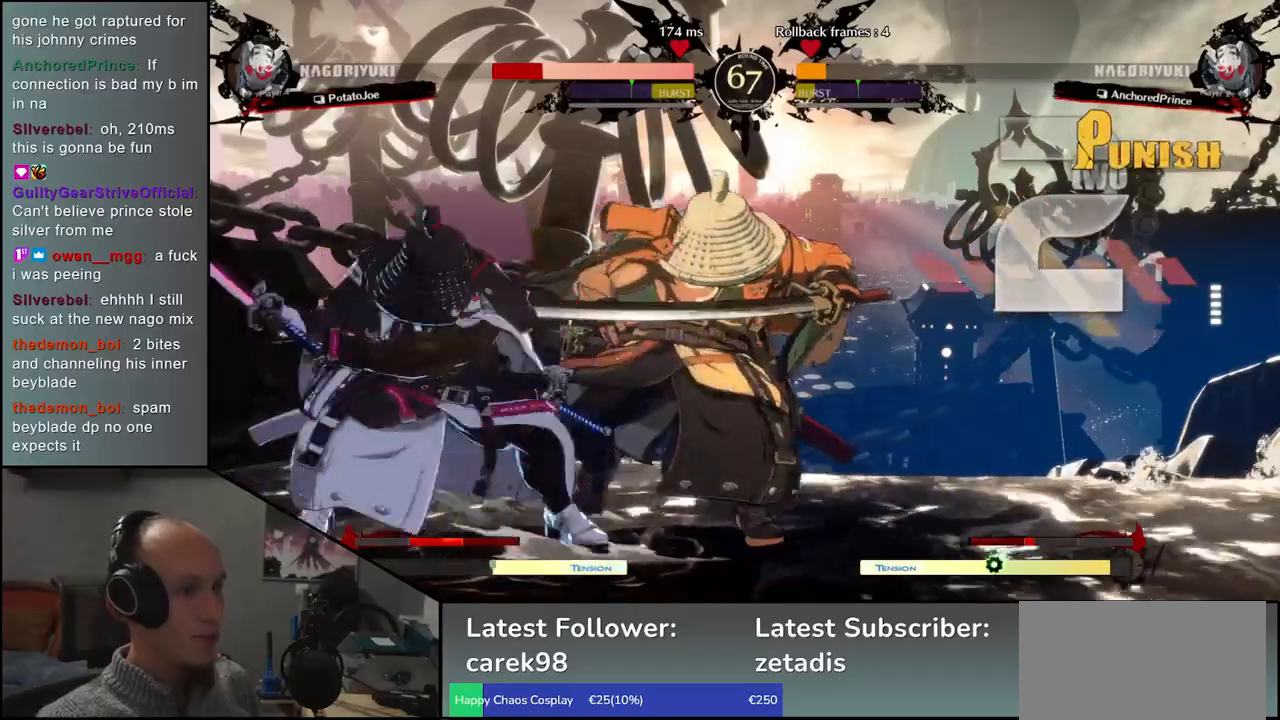
{"buttons": ["TRIANGLE", "R1"], "left_stick": "down-right", "events": []}
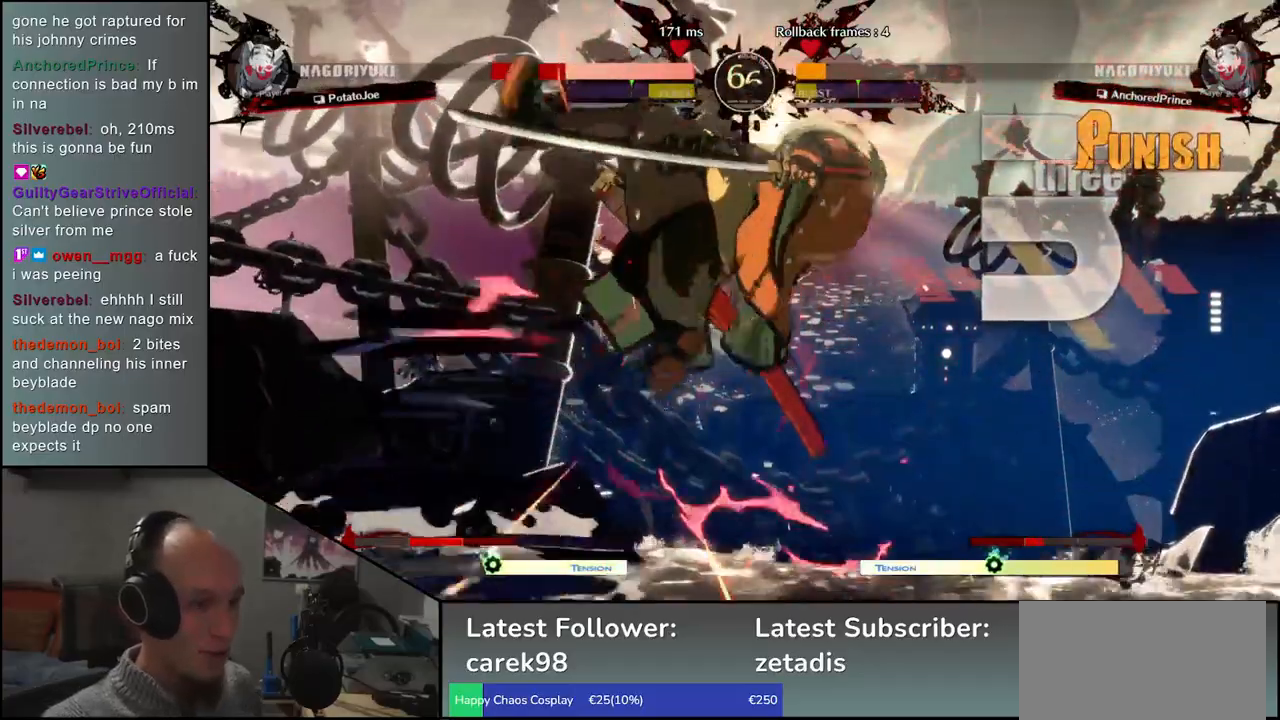
{"buttons": ["TRIANGLE", "R1"], "left_stick": "right", "events": [[17, "left_stick", "right"]]}
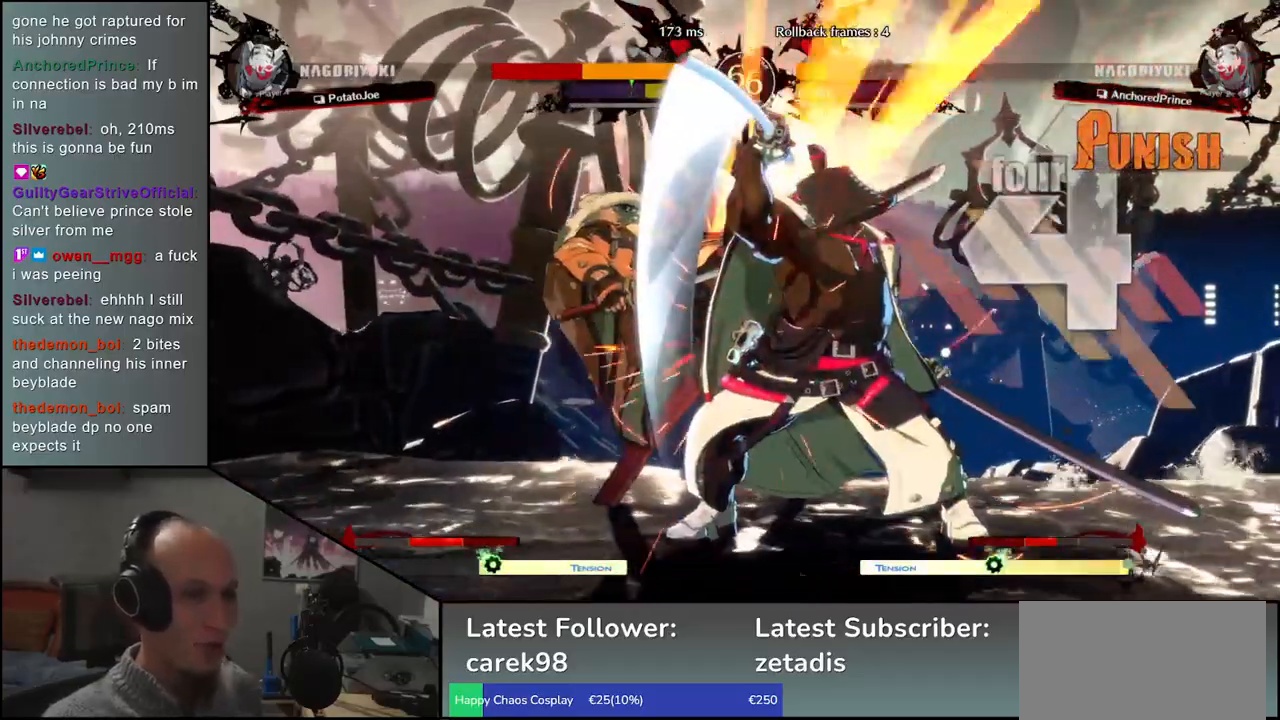
{"buttons": [], "left_stick": "right", "events": [[100, "R1", "up"], [117, "TRIANGLE", "up"]]}
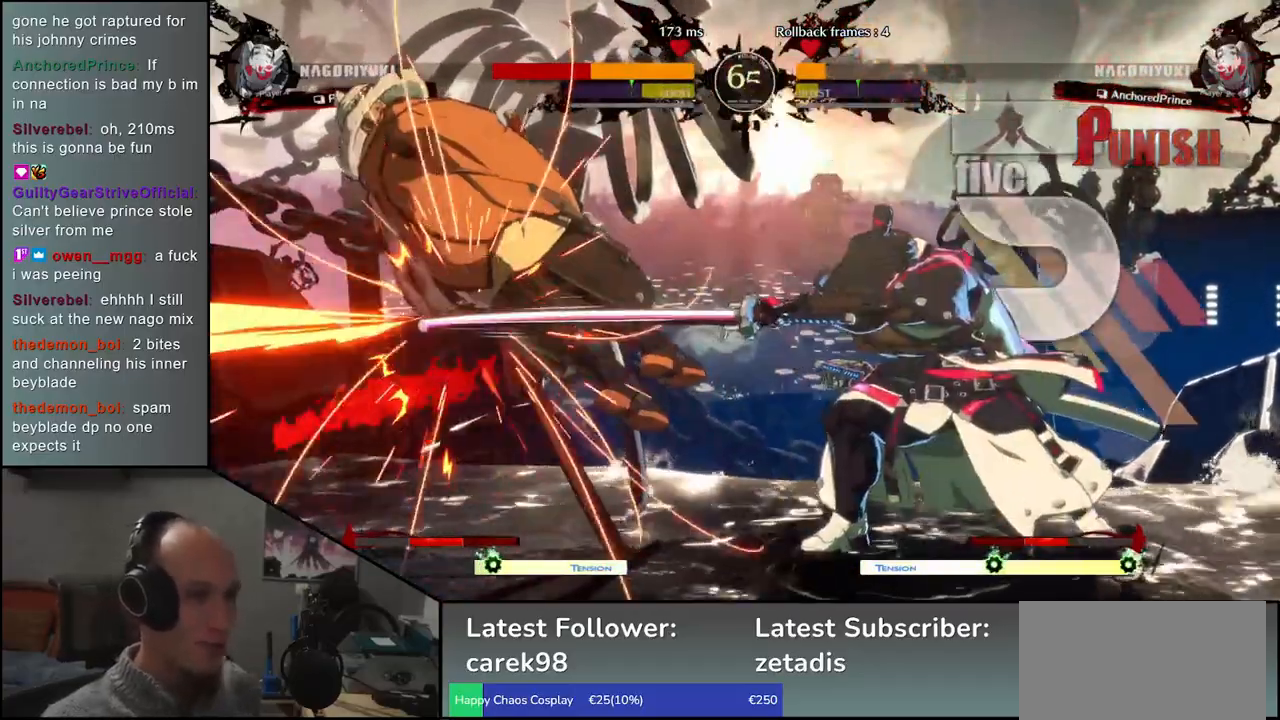
{"buttons": [], "left_stick": "left", "events": [[67, "left_stick", "left"]]}
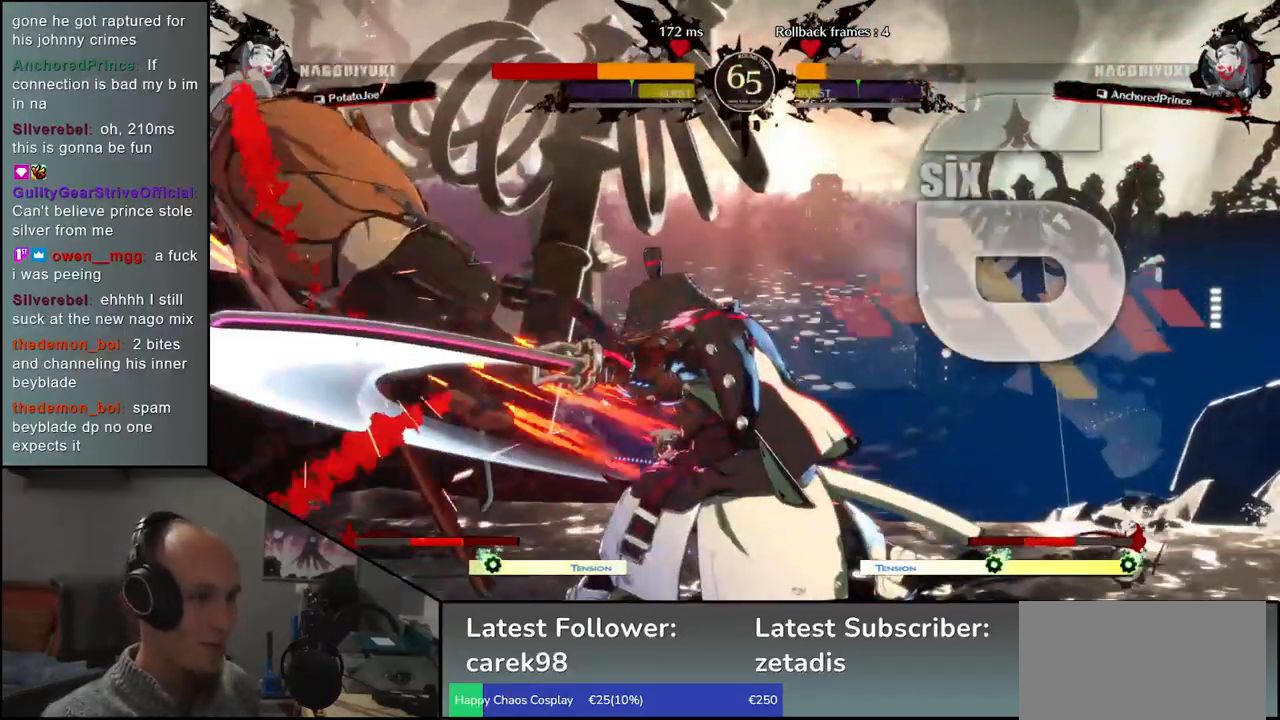
{"buttons": [], "left_stick": "left", "events": []}
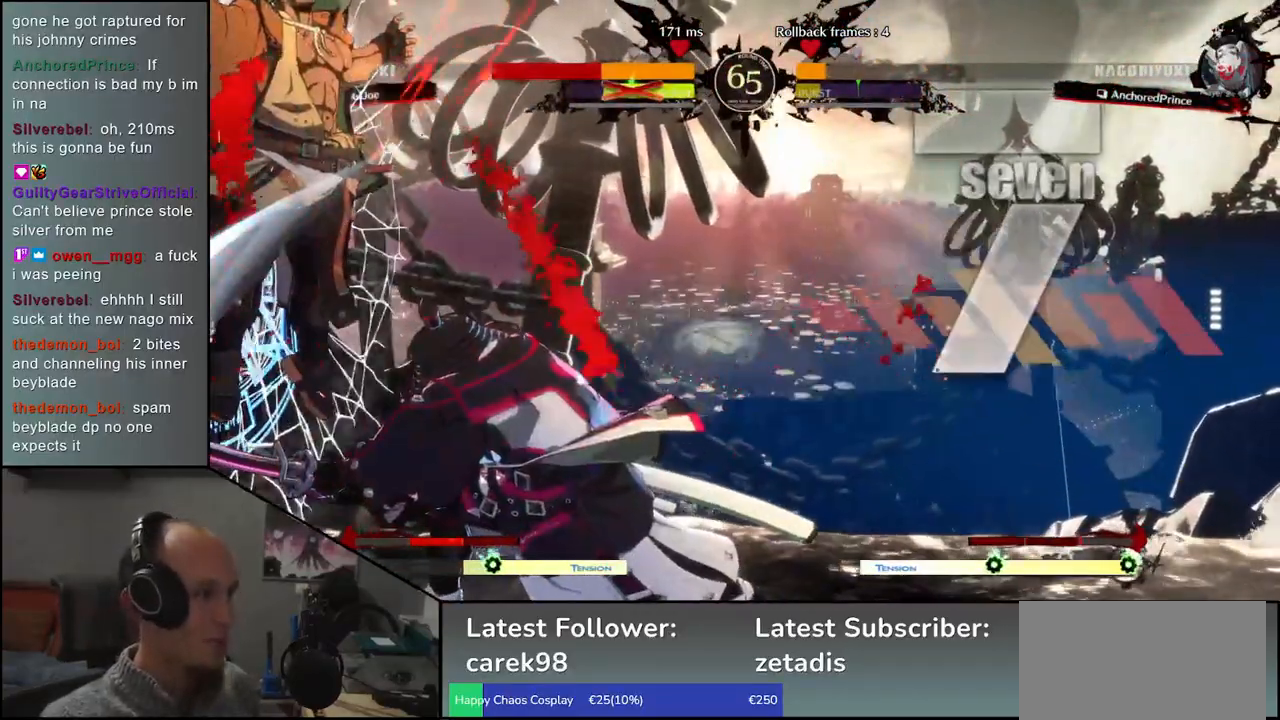
{"buttons": [], "left_stick": "left", "events": []}
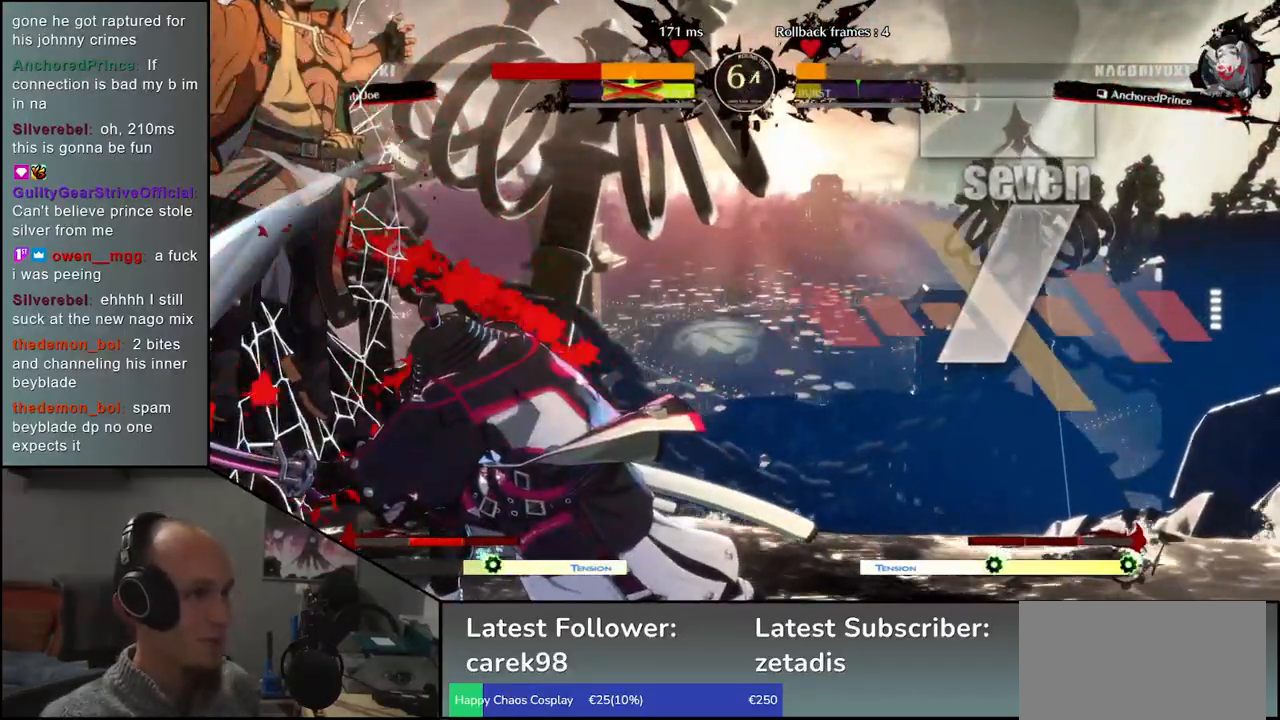
{"buttons": [], "left_stick": "left", "events": []}
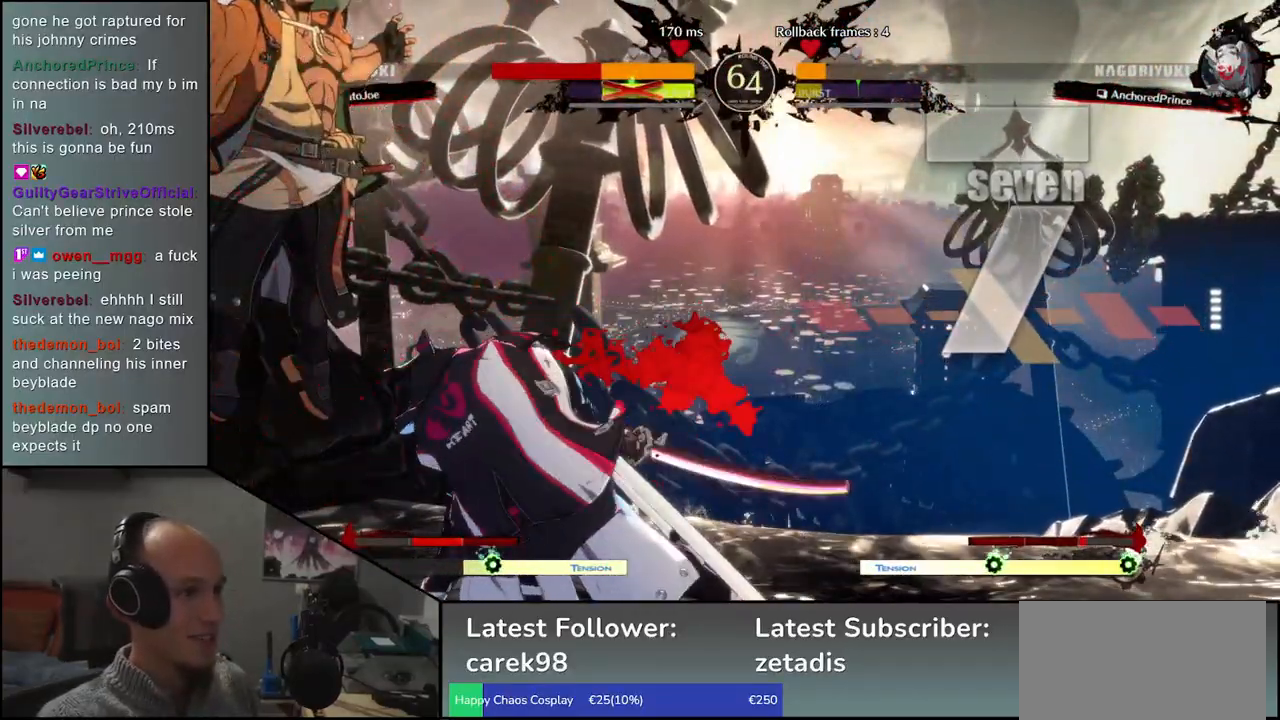
{"buttons": [], "left_stick": "left", "events": []}
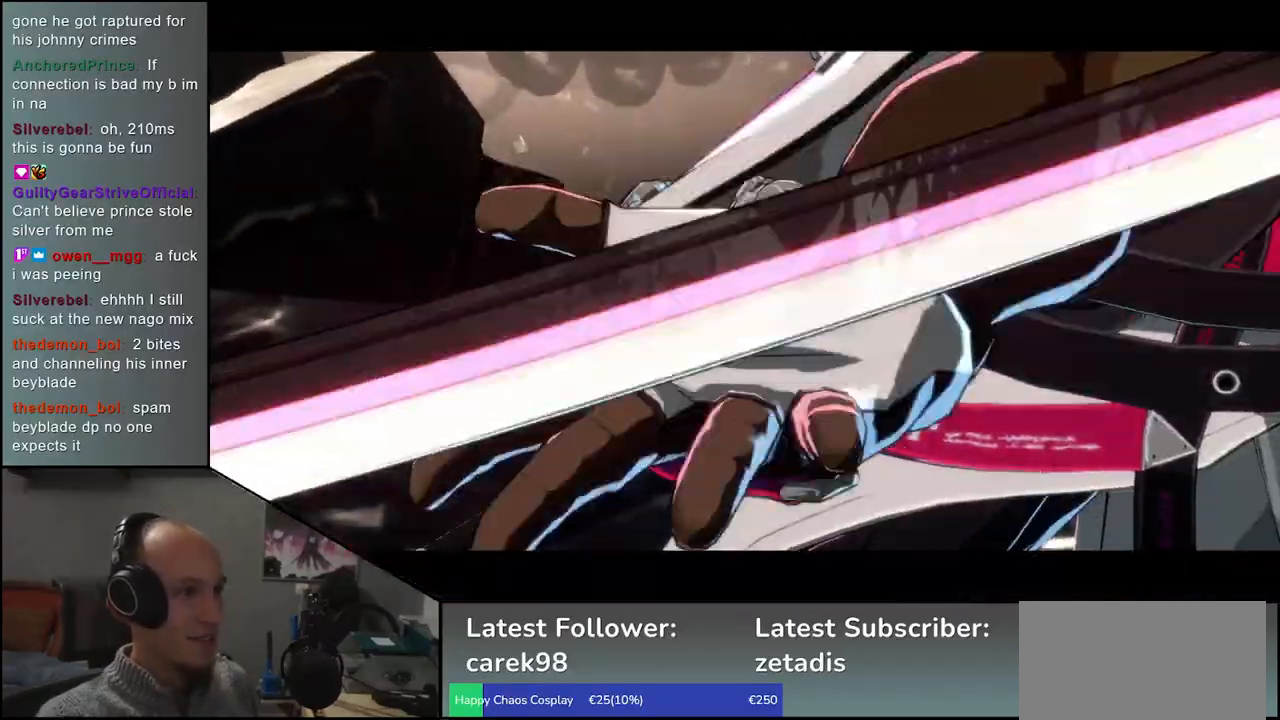
{"buttons": [], "left_stick": "center", "events": [[450, "left_stick", "center"]]}